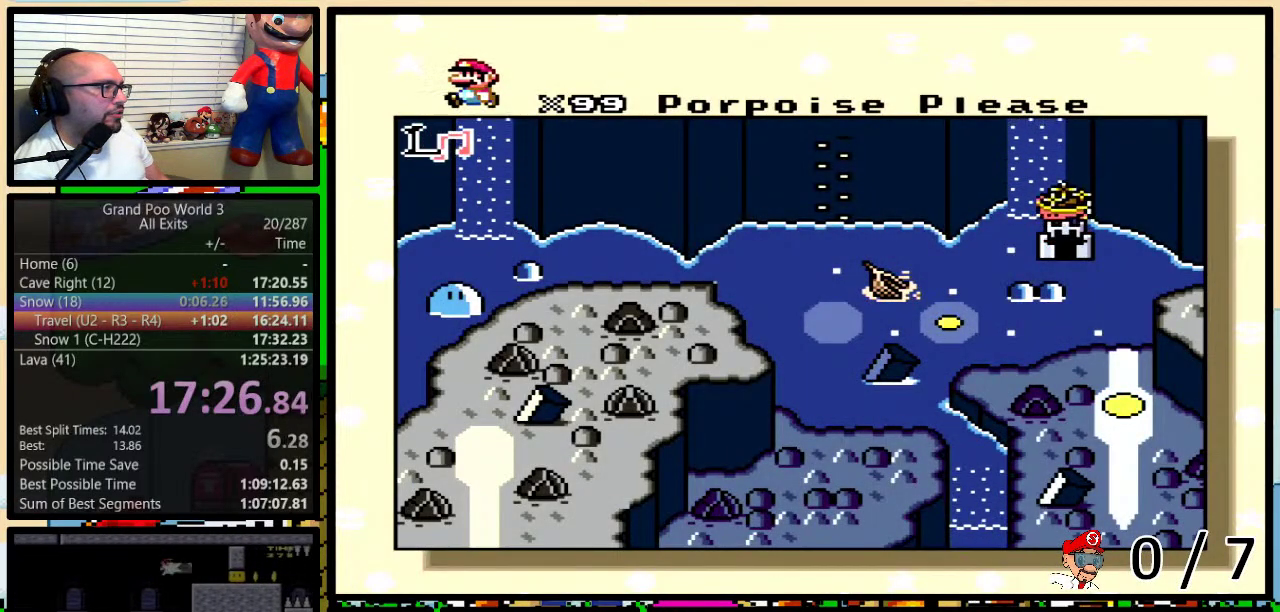
Gameplay with a controller (Nintendo layout); each line is a JSON object with the inputs held at the frame after it. "events" lists button and stick changes between this image and that frame as [ms after this image, input, new state], when the widget could be followed in between. Not read: L1 L3 R1 R3.
{"buttons": ["DPAD_UP"], "events": [[250, "DPAD_UP", "down"]]}
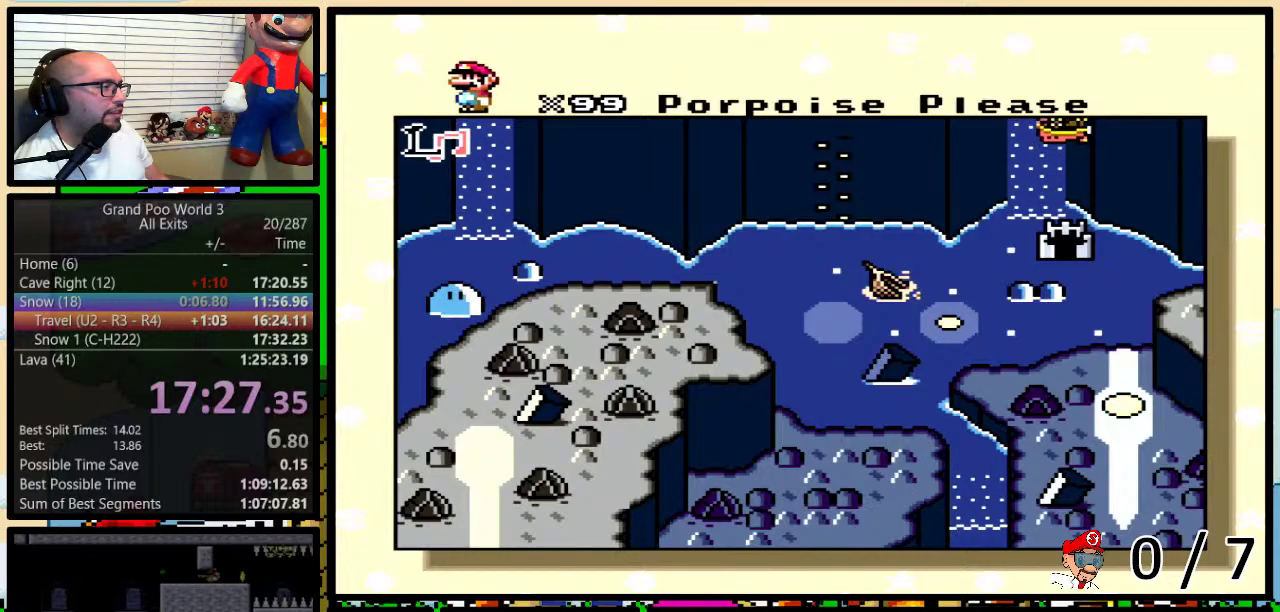
{"buttons": ["DPAD_RIGHT"], "events": [[450, "DPAD_RIGHT", "down"], [450, "DPAD_UP", "up"]]}
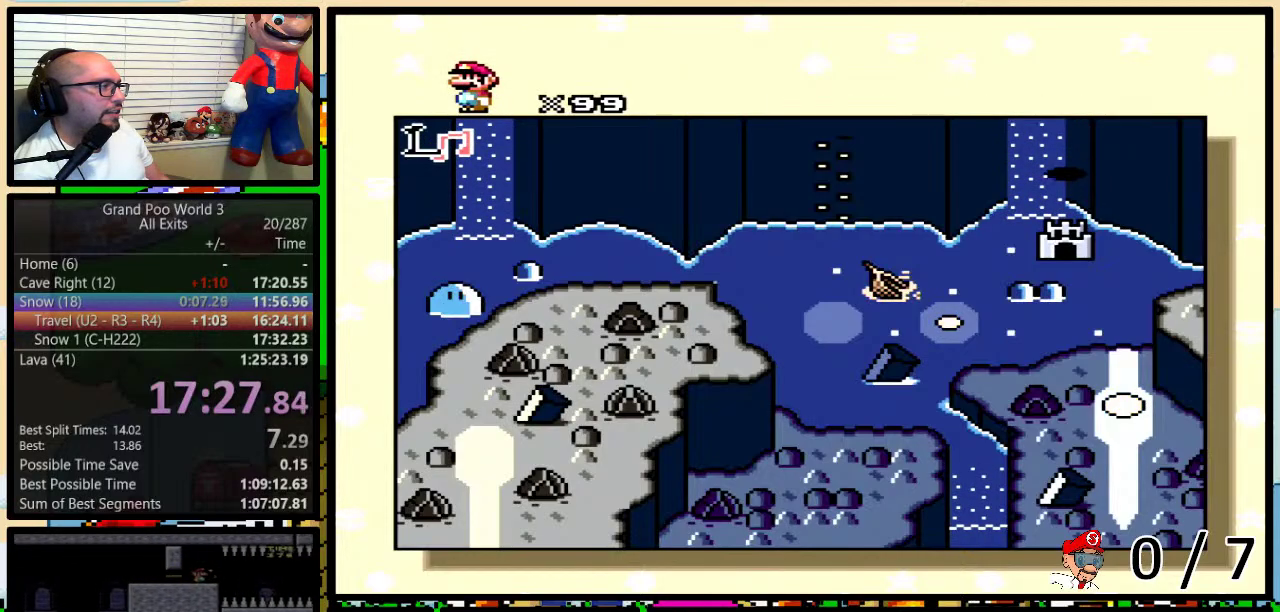
{"buttons": ["DPAD_RIGHT"], "events": []}
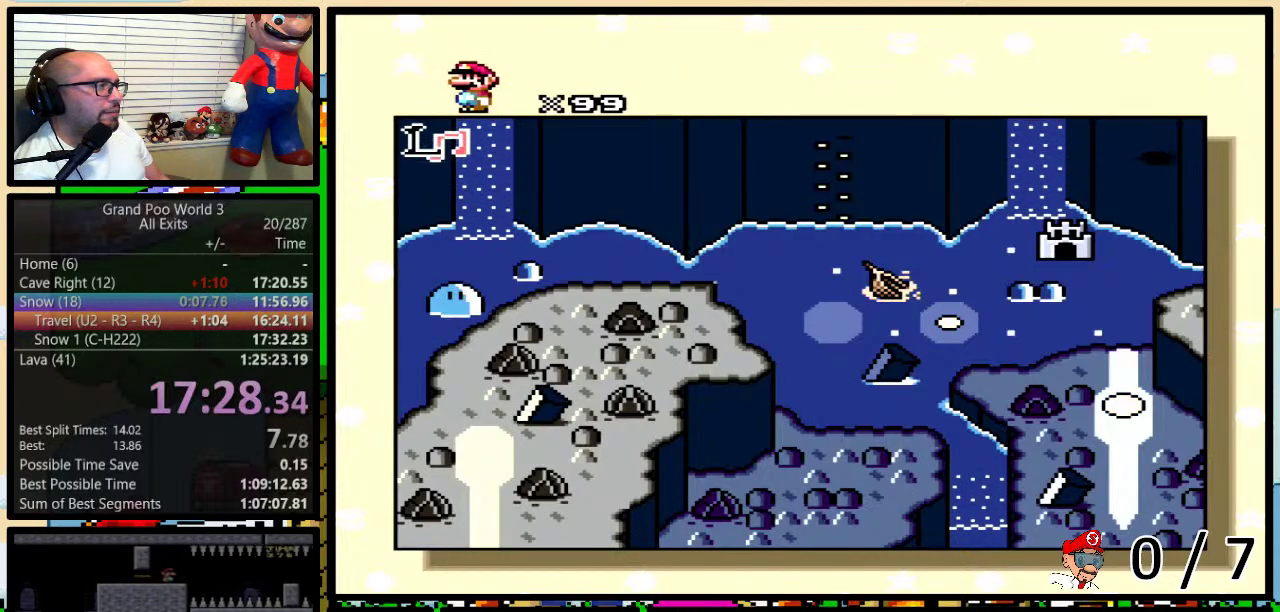
{"buttons": ["DPAD_RIGHT"], "events": []}
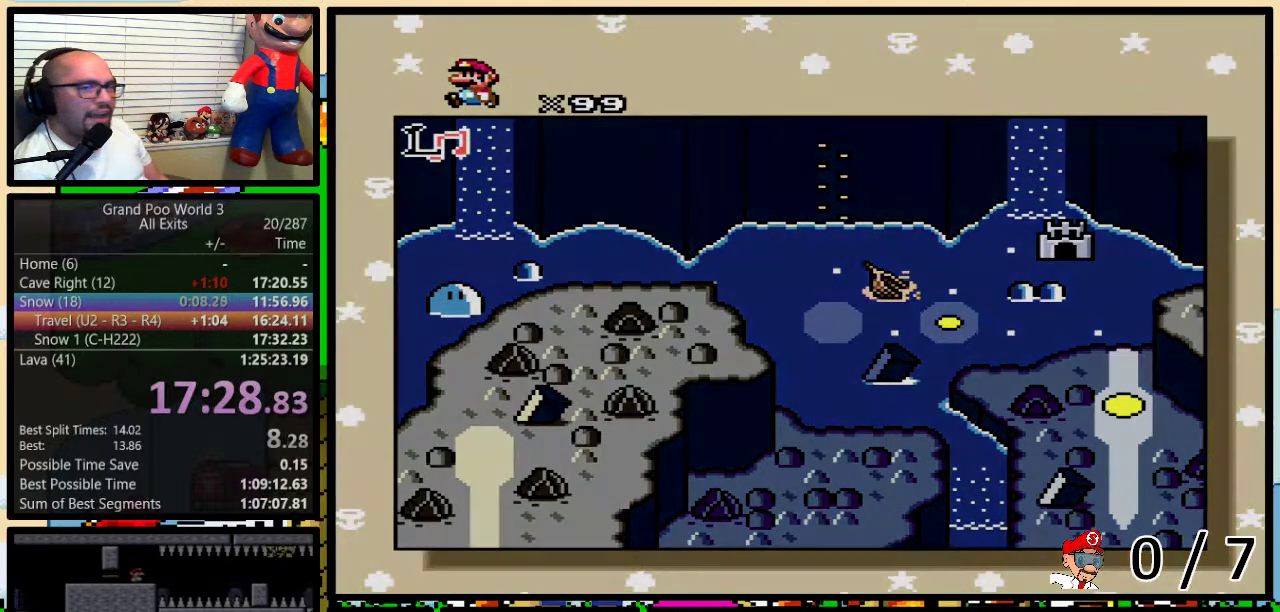
{"buttons": ["DPAD_RIGHT"], "events": []}
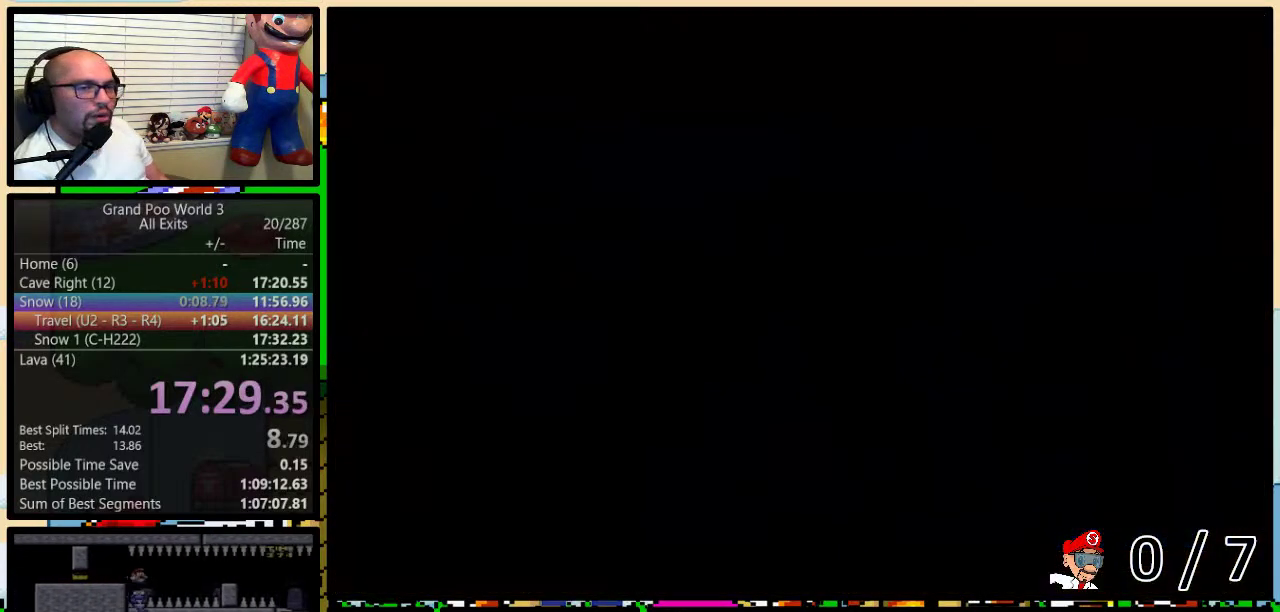
{"buttons": ["DPAD_RIGHT"], "events": []}
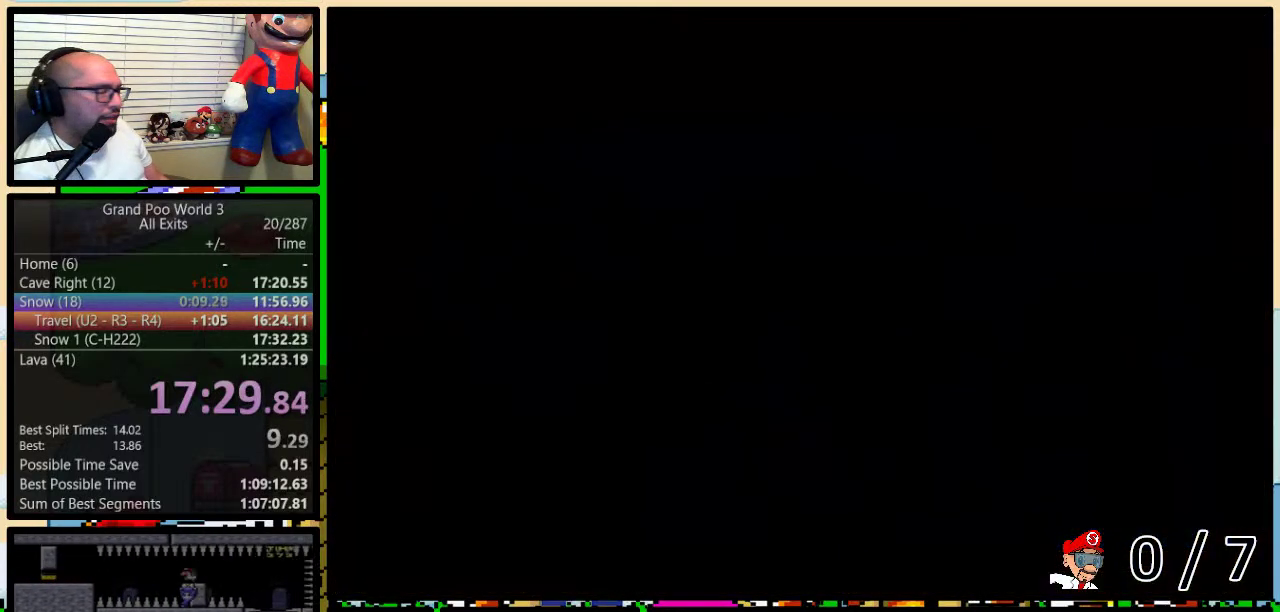
{"buttons": ["DPAD_RIGHT"], "events": []}
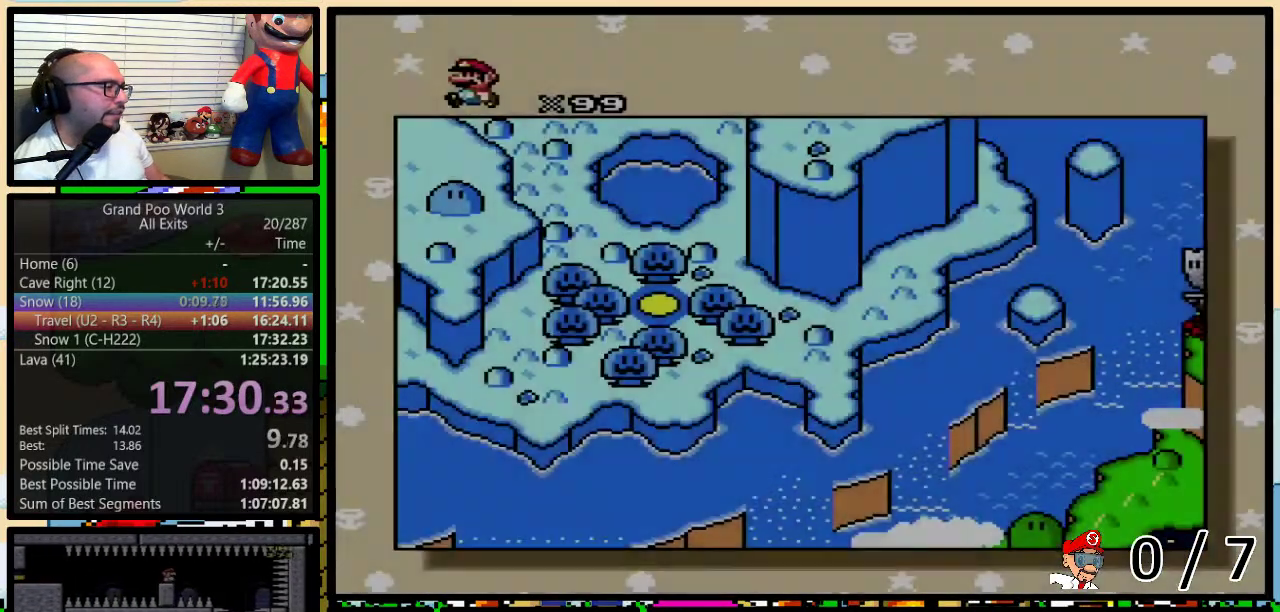
{"buttons": ["DPAD_RIGHT"], "events": []}
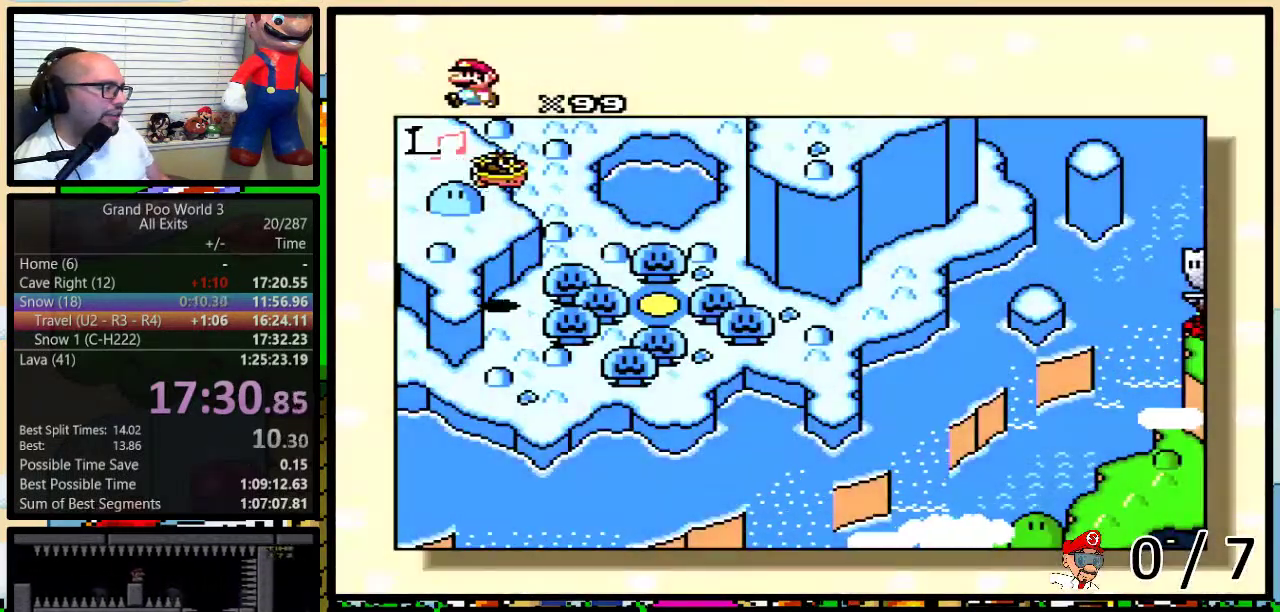
{"buttons": ["DPAD_RIGHT"], "events": []}
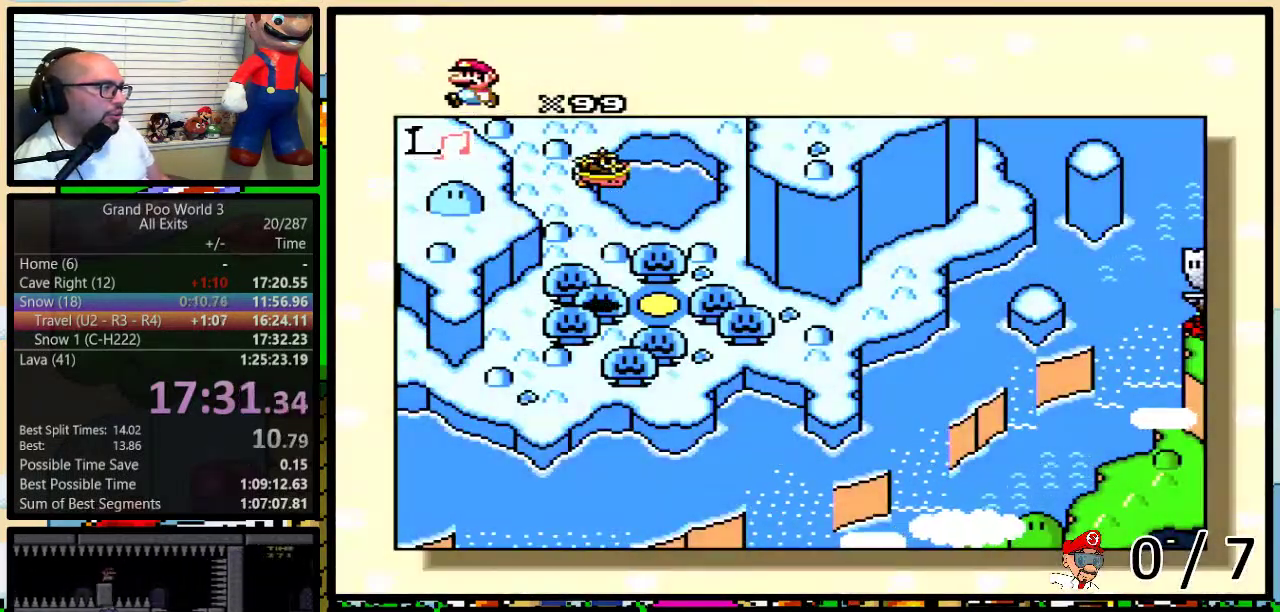
{"buttons": [], "events": [[150, "DPAD_RIGHT", "up"]]}
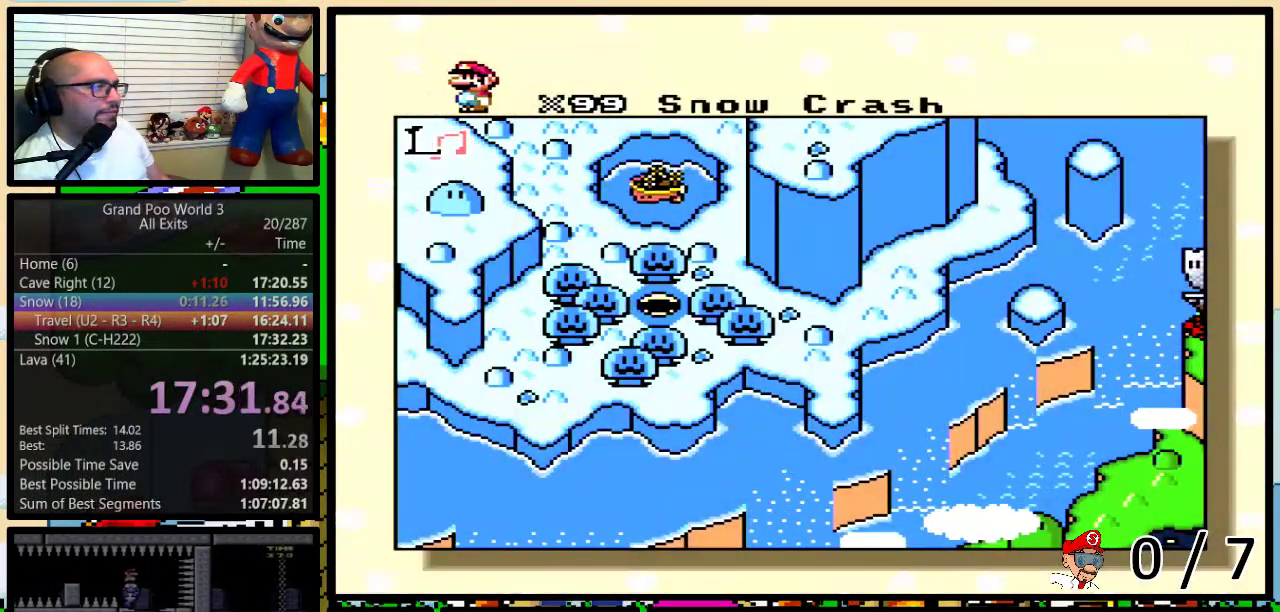
{"buttons": [], "events": []}
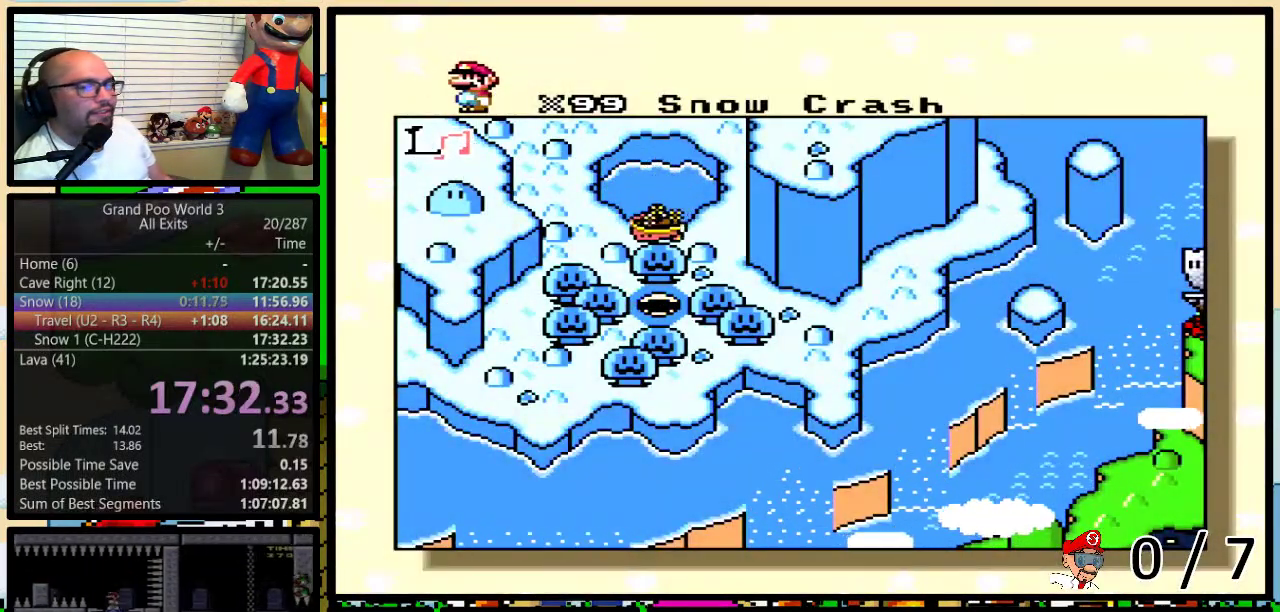
{"buttons": ["A", "B"], "events": [[367, "X", "down"], [450, "B", "down"], [450, "X", "up"], [483, "A", "down"]]}
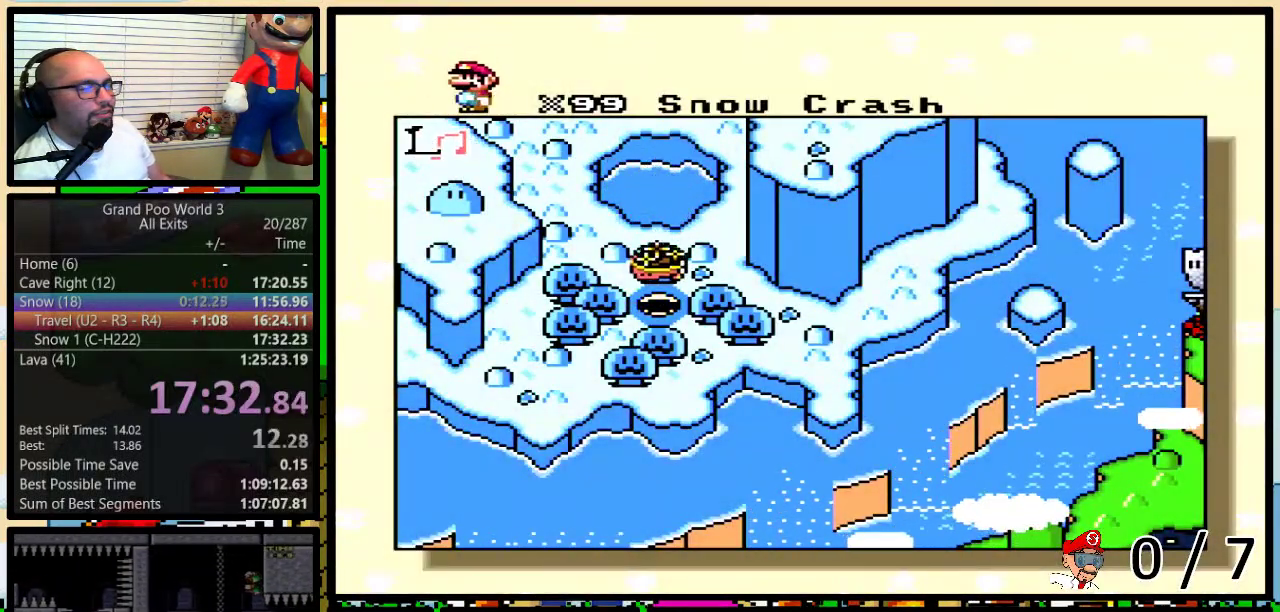
{"buttons": ["A", "B", "Y"], "events": [[17, "B", "up"], [17, "Y", "down"], [50, "A", "up"], [50, "X", "down"], [50, "Y", "up"], [83, "B", "down"], [117, "B", "up"], [117, "Y", "down"], [150, "A", "down"], [150, "X", "up"], [150, "Y", "up"], [183, "B", "down"], [183, "Y", "down"], [250, "A", "up"], [250, "B", "up"], [250, "X", "down"], [250, "Y", "up"], [300, "B", "down"], [300, "Y", "down"], [333, "A", "down"], [333, "B", "up"], [333, "X", "up"], [333, "Y", "up"], [483, "B", "down"], [483, "Y", "down"]]}
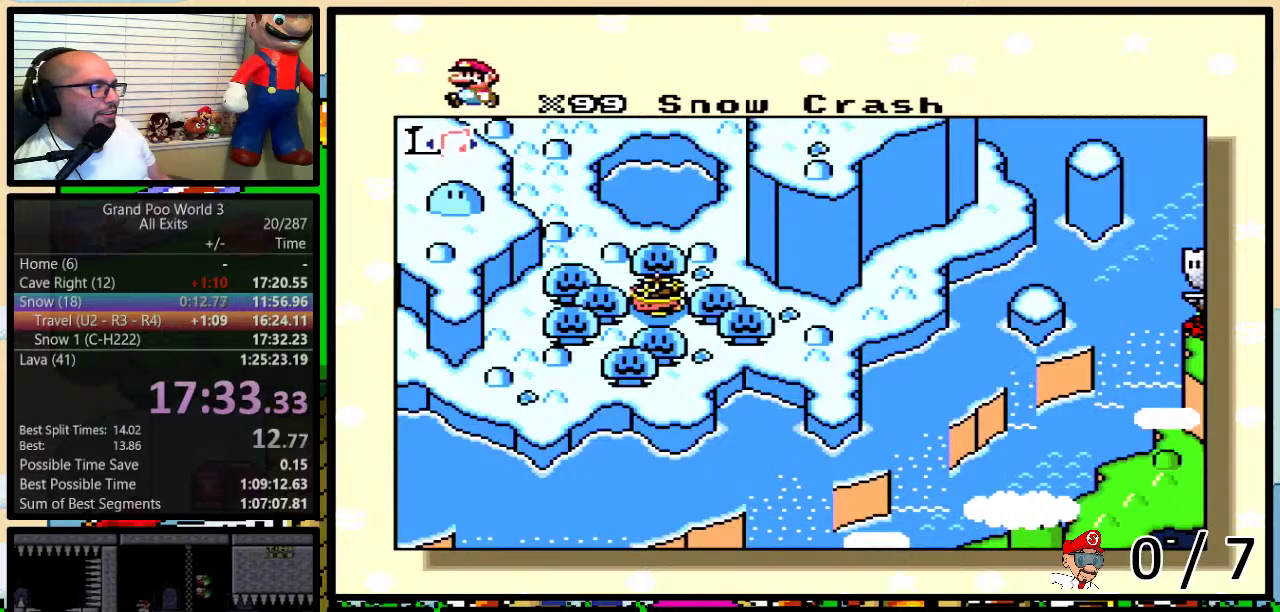
{"buttons": ["B", "X", "Y"], "events": [[17, "B", "up"], [17, "Y", "up"], [50, "A", "up"], [50, "X", "down"], [83, "B", "down"], [83, "Y", "down"], [117, "B", "up"], [117, "Y", "up"], [150, "A", "down"], [150, "X", "up"], [183, "B", "down"], [183, "Y", "down"], [217, "B", "up"], [250, "A", "up"], [250, "X", "down"], [250, "Y", "up"], [283, "B", "down"], [283, "Y", "down"], [333, "B", "up"], [333, "X", "up"], [333, "Y", "up"], [367, "A", "down"], [400, "B", "down"], [400, "Y", "down"], [417, "A", "up"], [417, "B", "up"], [417, "X", "down"], [417, "Y", "up"], [483, "B", "down"], [483, "Y", "down"]]}
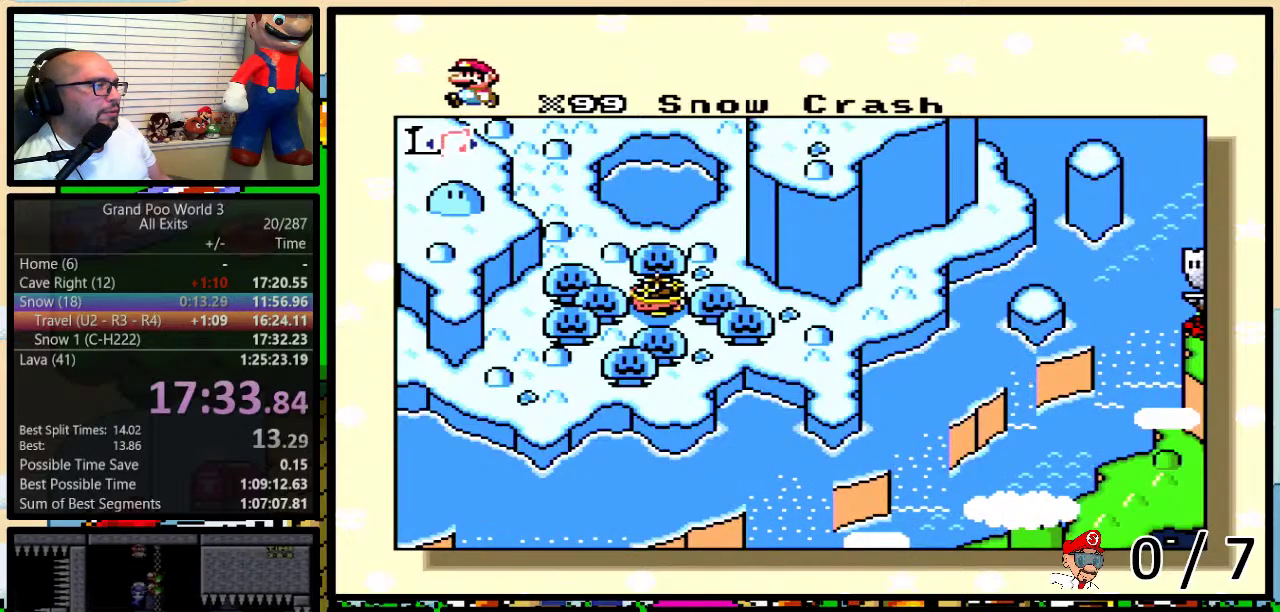
{"buttons": ["A", "B"], "events": [[17, "X", "up"], [50, "A", "down"], [117, "A", "up"], [117, "B", "up"], [117, "X", "down"], [117, "Y", "up"], [183, "B", "down"], [217, "X", "up"], [217, "Y", "down"], [250, "B", "up"], [267, "A", "down"], [267, "Y", "up"], [333, "A", "up"], [333, "X", "down"], [467, "A", "down"], [467, "X", "up"], [500, "B", "down"]]}
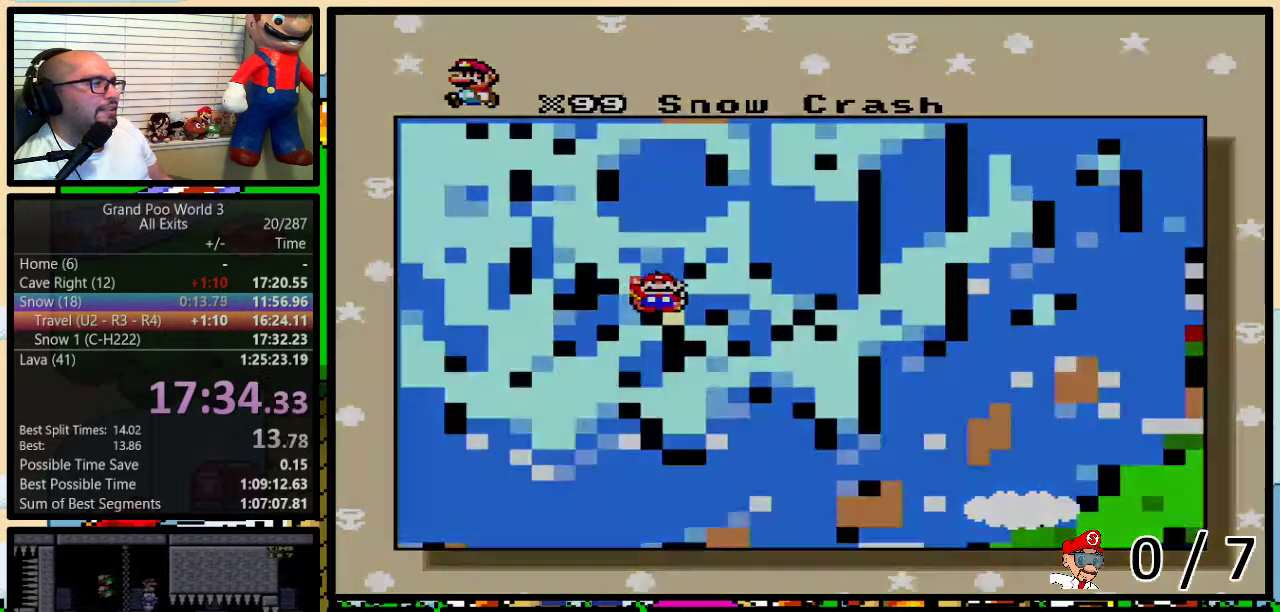
{"buttons": [], "events": [[17, "A", "up"], [17, "X", "down"], [17, "Y", "down"], [50, "B", "up"], [83, "X", "up"], [83, "Y", "up"]]}
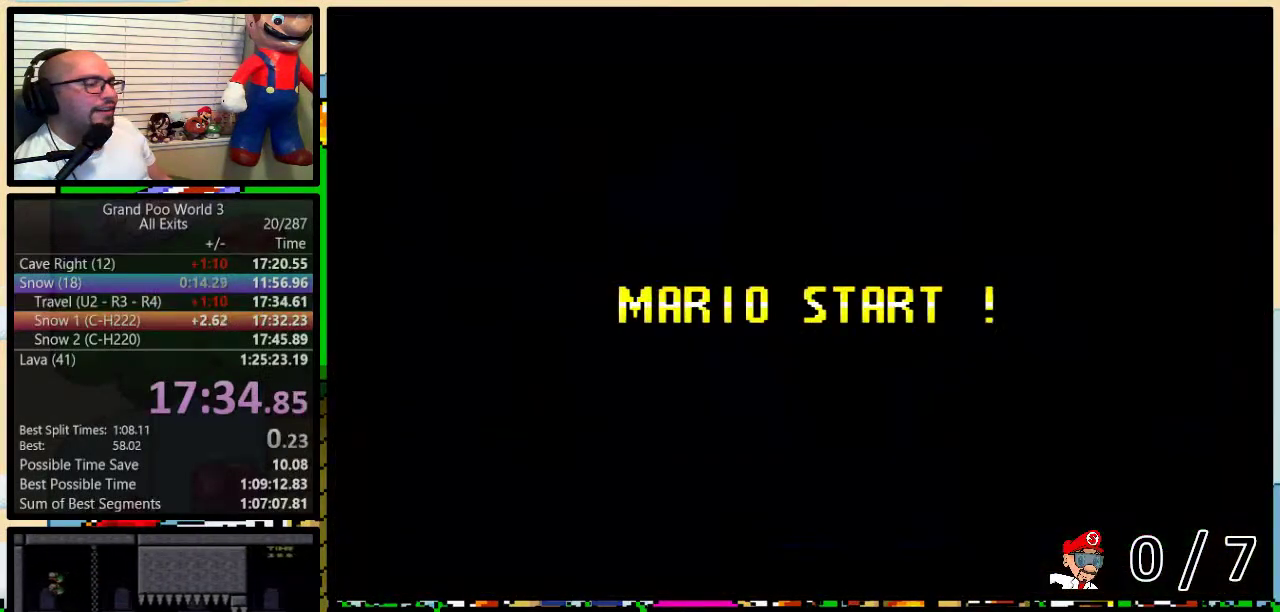
{"buttons": ["B"], "events": [[117, "Y", "down"], [333, "B", "down"], [433, "Y", "up"]]}
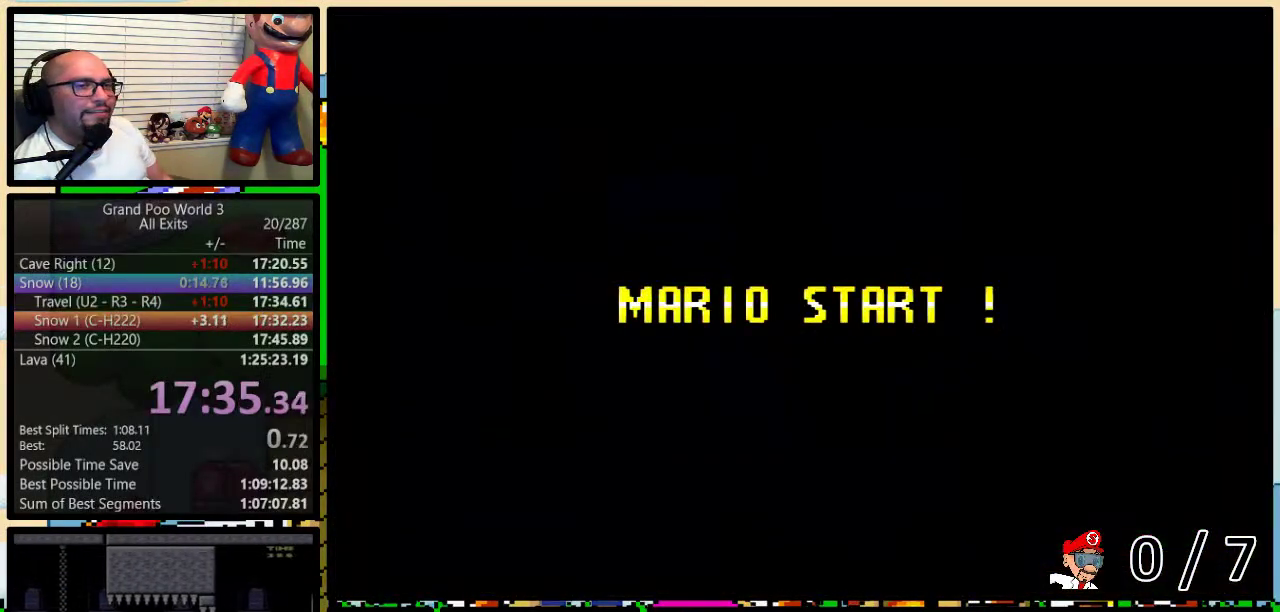
{"buttons": ["Y"], "events": [[50, "B", "up"], [150, "Y", "down"]]}
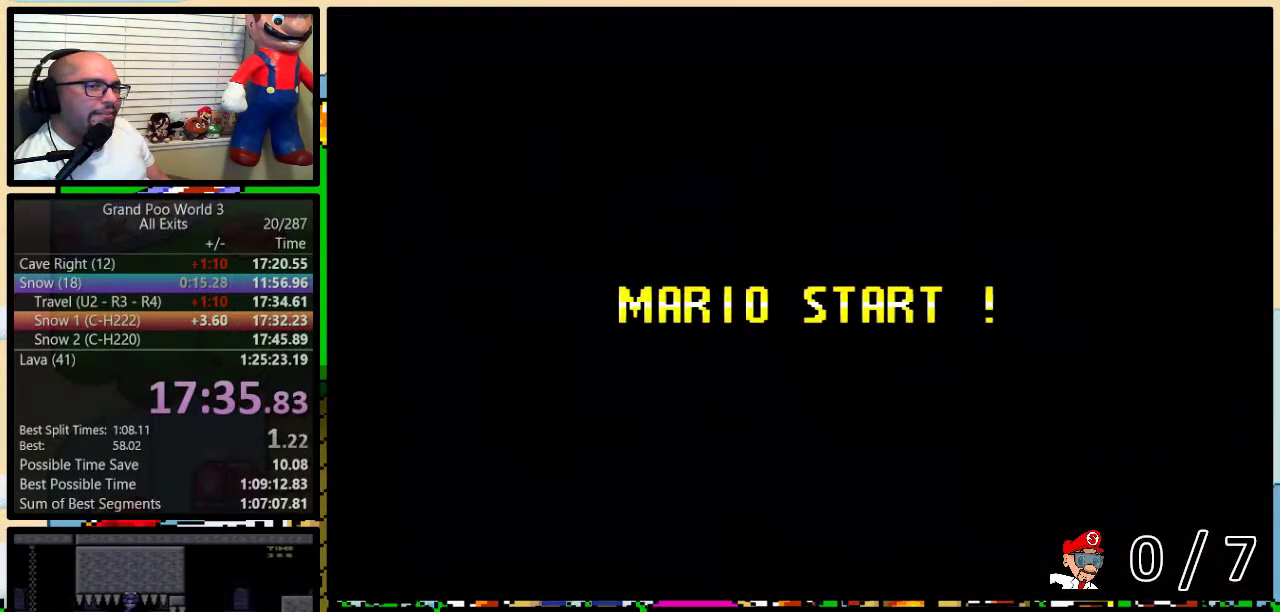
{"buttons": ["Y"], "events": []}
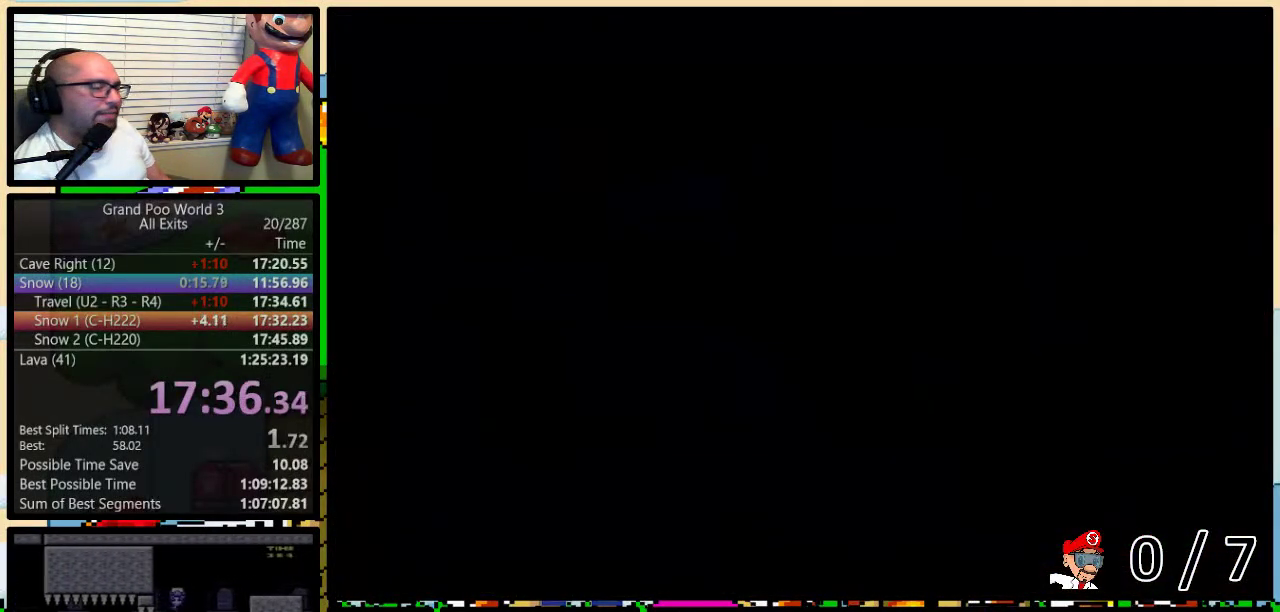
{"buttons": ["Y", "DPAD_RIGHT"], "events": [[17, "DPAD_RIGHT", "down"]]}
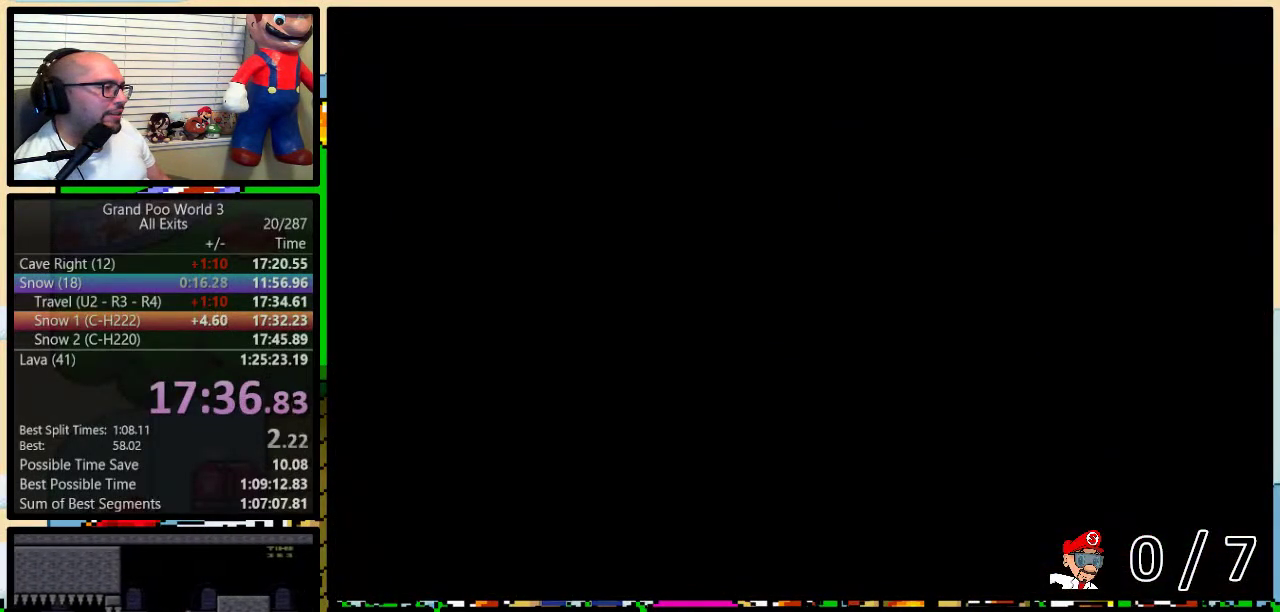
{"buttons": ["Y", "DPAD_RIGHT"], "events": [[117, "DPAD_UP", "down"], [300, "DPAD_UP", "up"]]}
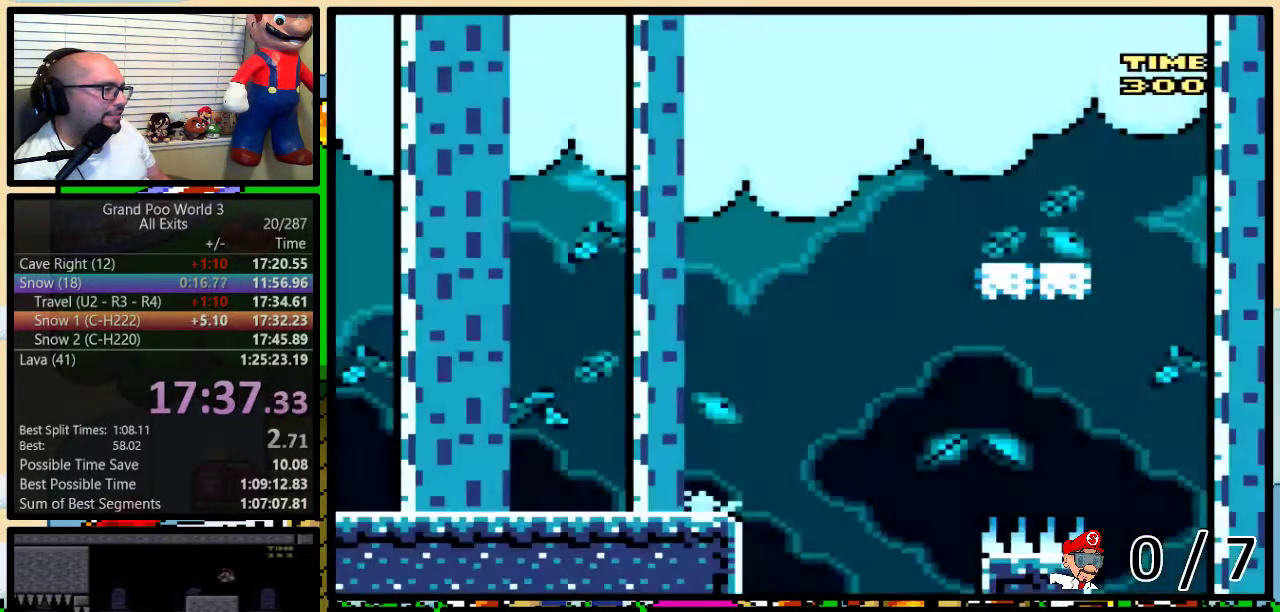
{"buttons": ["Y", "DPAD_RIGHT"], "events": []}
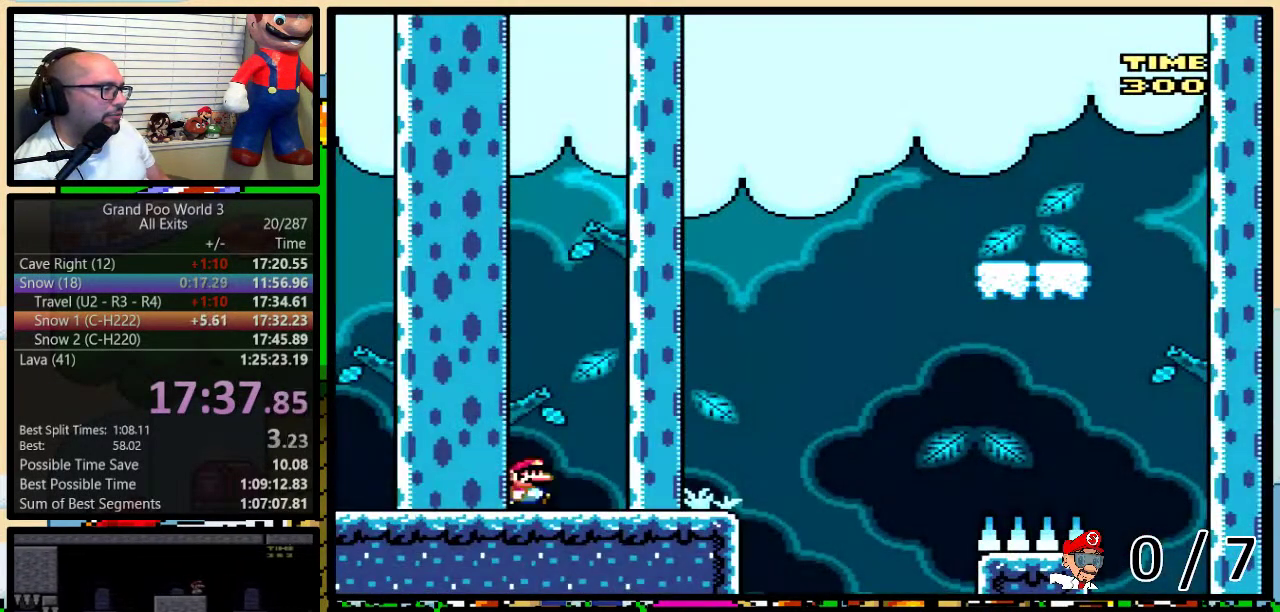
{"buttons": ["B", "Y", "DPAD_RIGHT"], "events": [[300, "DPAD_UP", "down"], [367, "B", "down"], [500, "DPAD_UP", "up"]]}
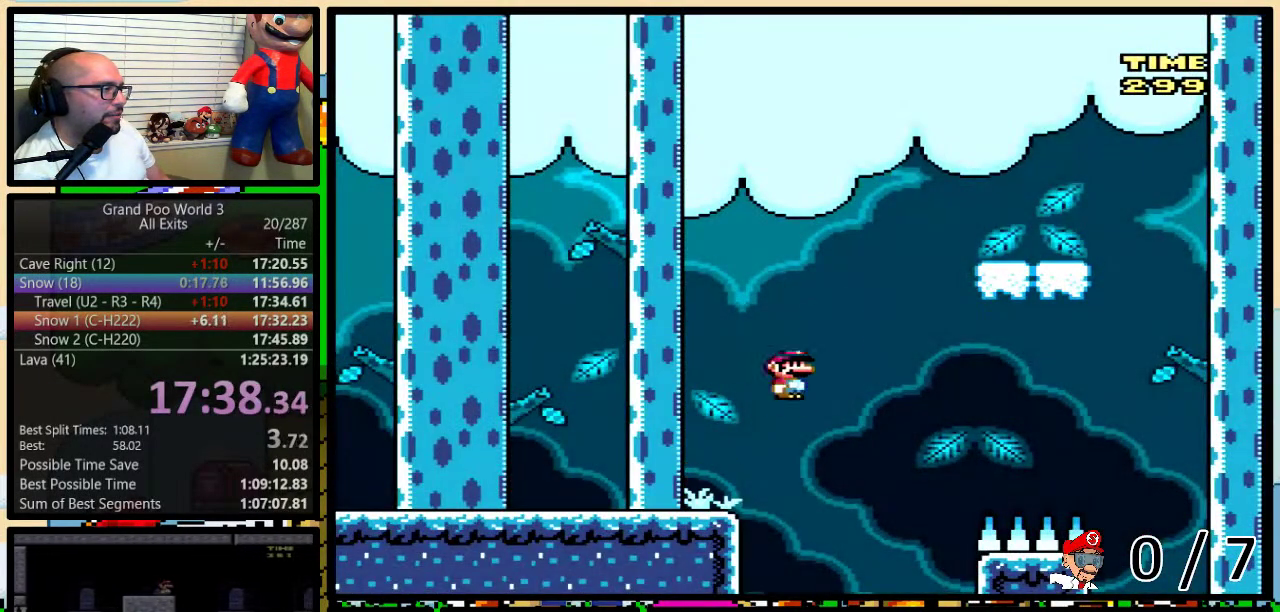
{"buttons": ["Y", "DPAD_LEFT"], "events": [[400, "B", "up"], [450, "DPAD_LEFT", "down"], [450, "DPAD_RIGHT", "up"]]}
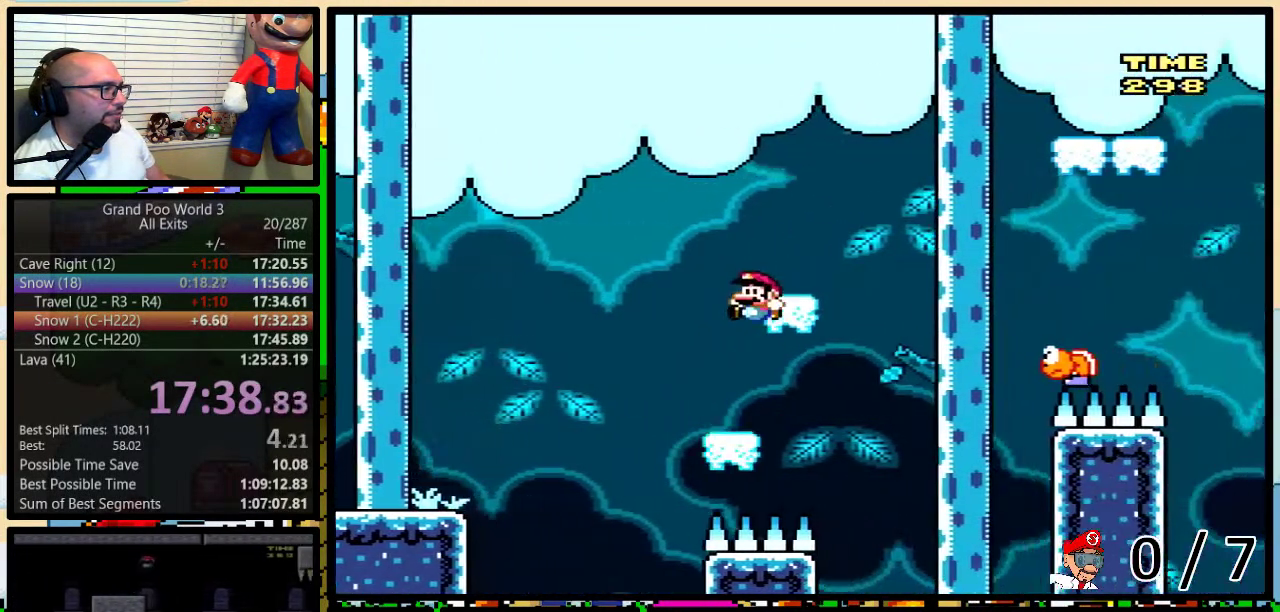
{"buttons": ["B", "Y", "DPAD_UP", "DPAD_RIGHT"], "events": [[150, "DPAD_LEFT", "up"], [150, "DPAD_RIGHT", "down"], [300, "DPAD_UP", "down"], [400, "B", "down"]]}
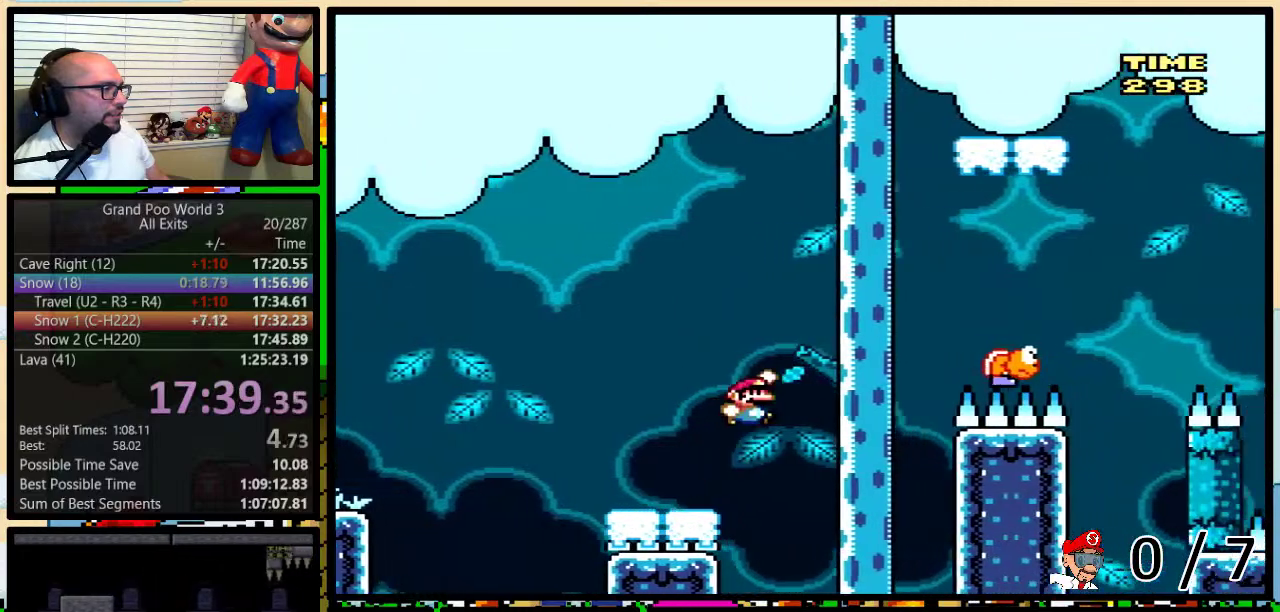
{"buttons": ["B", "Y", "DPAD_RIGHT"], "events": [[117, "DPAD_UP", "up"]]}
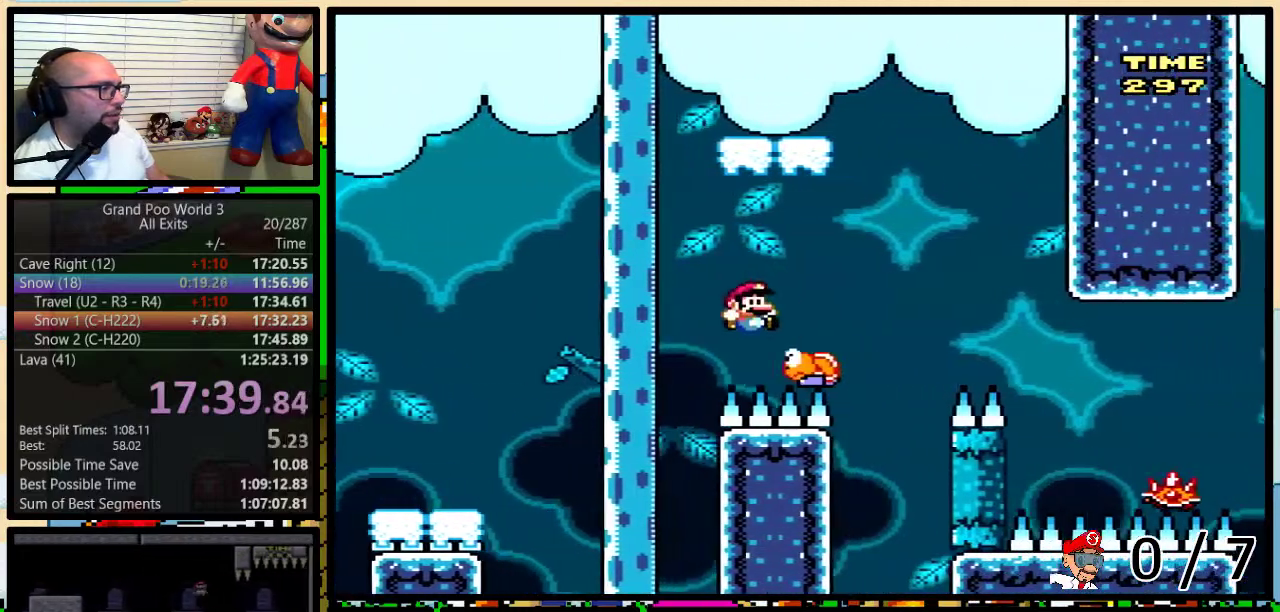
{"buttons": ["B", "Y", "DPAD_LEFT"], "events": [[50, "DPAD_LEFT", "down"], [50, "DPAD_RIGHT", "up"], [200, "B", "up"], [300, "DPAD_LEFT", "up"], [300, "DPAD_RIGHT", "down"], [400, "B", "down"], [417, "DPAD_LEFT", "down"], [417, "DPAD_RIGHT", "up"]]}
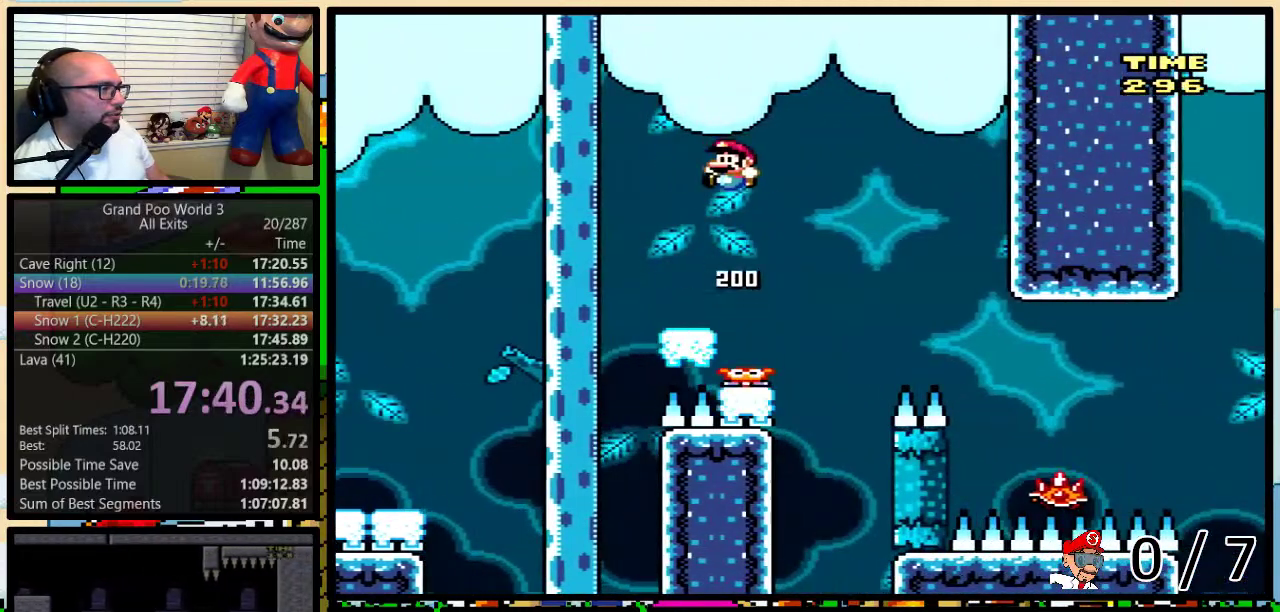
{"buttons": ["Y"], "events": [[17, "B", "up"], [17, "DPAD_LEFT", "up"], [17, "DPAD_RIGHT", "down"], [150, "DPAD_RIGHT", "up"], [183, "DPAD_LEFT", "down"], [233, "DPAD_LEFT", "up"], [233, "DPAD_RIGHT", "down"], [300, "DPAD_RIGHT", "up"]]}